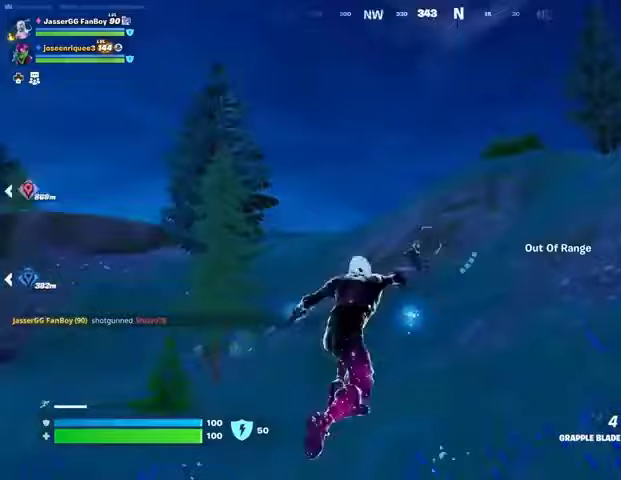
Gameplay with a controller (PlayStation layout); each line is a JSON object with the inputs held at the frame after it. "events" lists button and stick changes between this image and that frame as [ms after this image, input, new state], when the widget could be followed in between.
{"buttons": [], "left_stick": "right", "right_stick": "center", "events": [[100, "left_stick", "right"], [233, "right_stick", "center"]]}
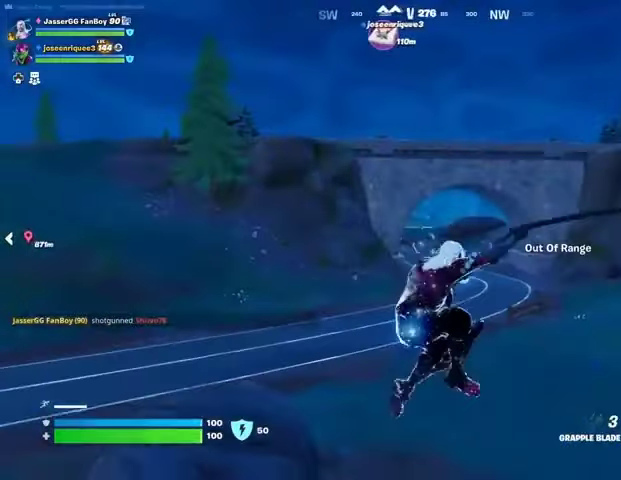
{"buttons": [], "left_stick": "up", "right_stick": "center", "events": [[100, "right_stick", "right"], [167, "left_stick", "up-right"], [267, "left_stick", "up"], [433, "right_stick", "center"]]}
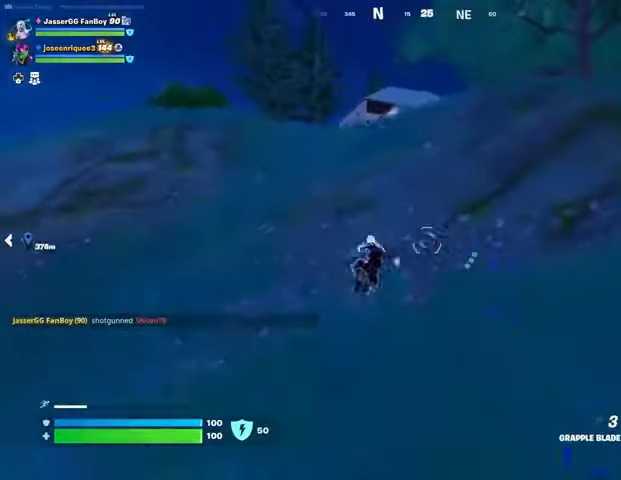
{"buttons": ["R1"], "left_stick": "up", "right_stick": "center", "events": [[467, "R1", "down"]]}
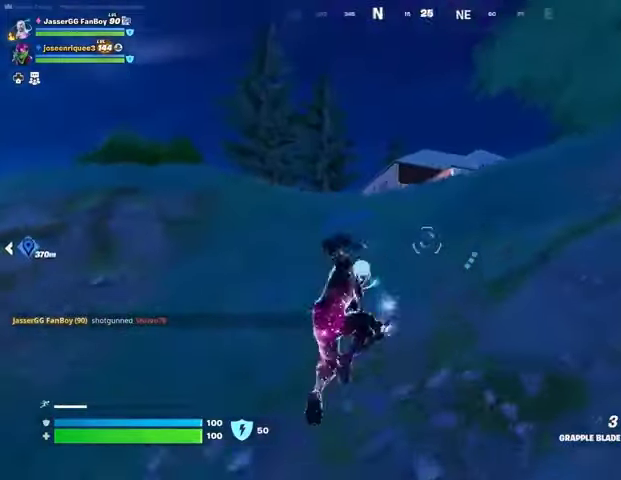
{"buttons": ["L3"], "left_stick": "up", "right_stick": "center", "events": [[33, "R1", "up"], [67, "R3", "down"], [100, "R1", "down"], [100, "right_stick", "right"], [167, "R3", "up"], [200, "R1", "up"], [200, "right_stick", "down-right"], [300, "right_stick", "center"], [500, "L3", "down"]]}
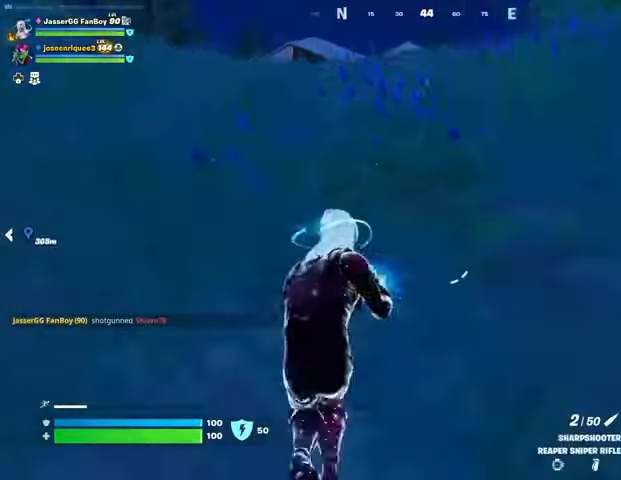
{"buttons": [], "left_stick": "up-left", "right_stick": "center", "events": [[33, "right_stick", "up"], [100, "L3", "up"], [100, "right_stick", "center"], [133, "left_stick", "up-left"], [233, "CROSS", "down"], [300, "CROSS", "up"]]}
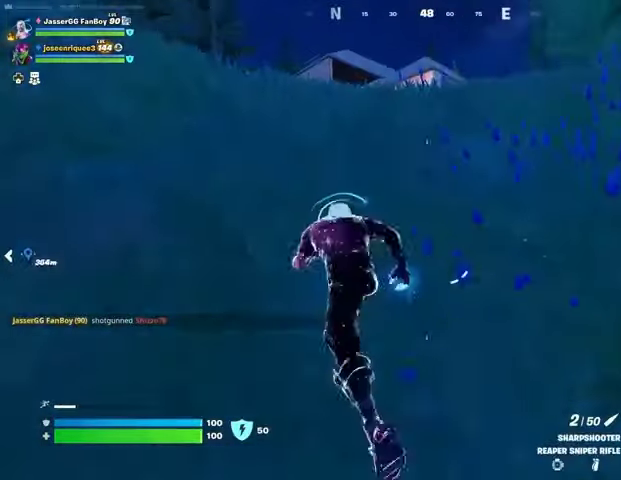
{"buttons": [], "left_stick": "up-left", "right_stick": "center", "events": [[200, "CROSS", "down"], [267, "CROSS", "up"]]}
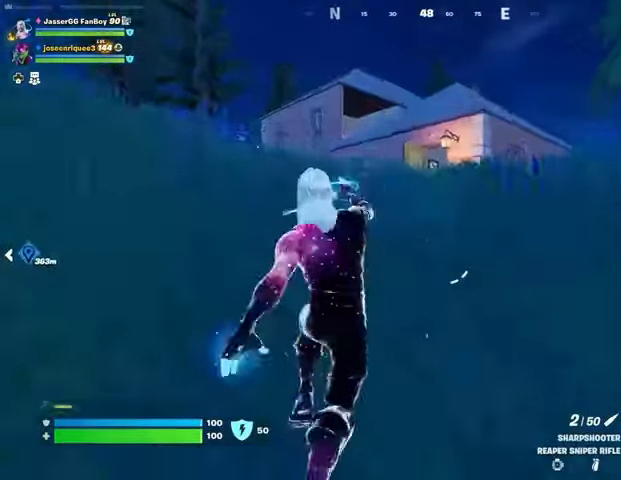
{"buttons": [], "left_stick": "up-left", "right_stick": "center", "events": [[133, "right_stick", "down-right"], [233, "right_stick", "center"]]}
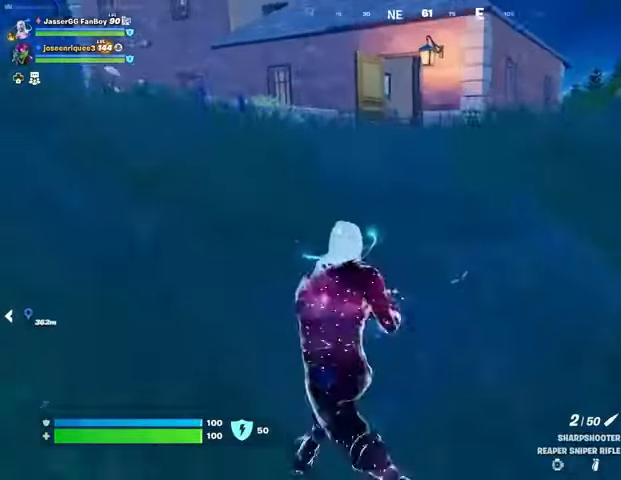
{"buttons": [], "left_stick": "up-left", "right_stick": "center", "events": [[267, "right_stick", "up"], [333, "right_stick", "center"]]}
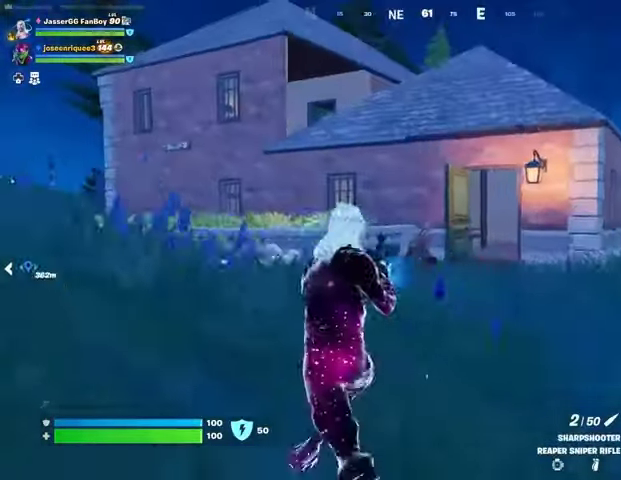
{"buttons": [], "left_stick": "up-left", "right_stick": "up-left", "events": [[233, "right_stick", "down-right"], [333, "right_stick", "center"], [467, "right_stick", "up-left"]]}
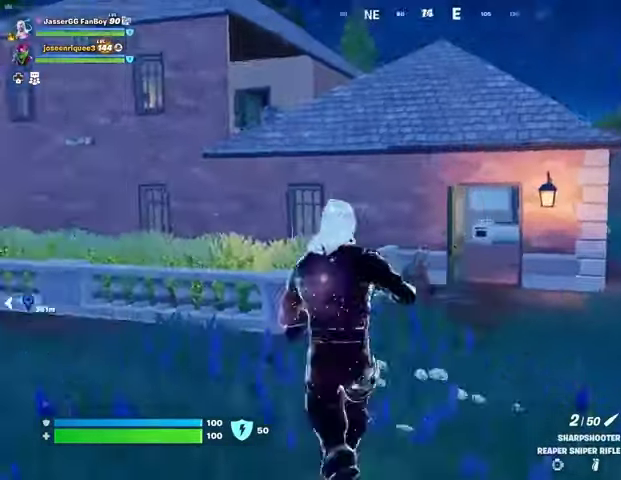
{"buttons": [], "left_stick": "down-left", "right_stick": "center", "events": [[100, "right_stick", "center"], [267, "left_stick", "left"], [500, "left_stick", "down-left"]]}
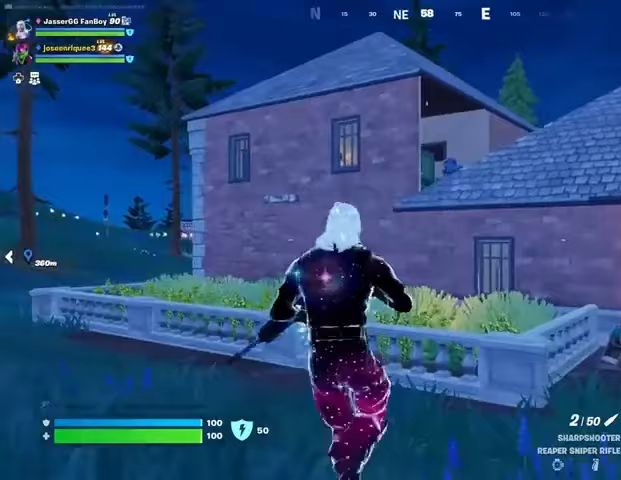
{"buttons": ["R3"], "left_stick": "down", "right_stick": "center", "events": [[500, "R3", "down"], [500, "left_stick", "down"]]}
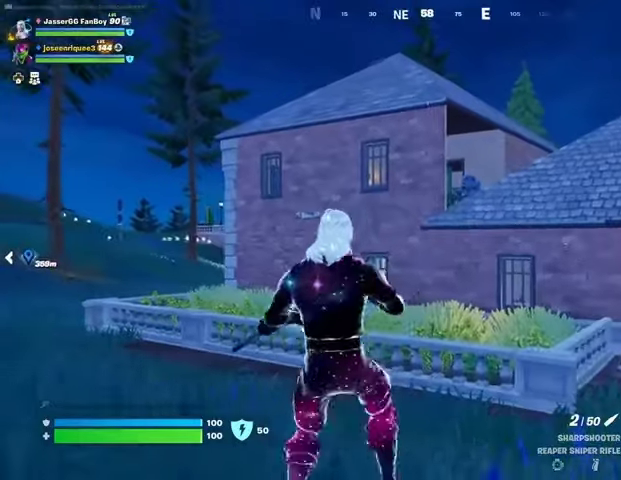
{"buttons": [], "left_stick": "left", "right_stick": "center", "events": [[67, "R3", "up"], [133, "R3", "down"], [200, "R3", "up"], [433, "left_stick", "left"]]}
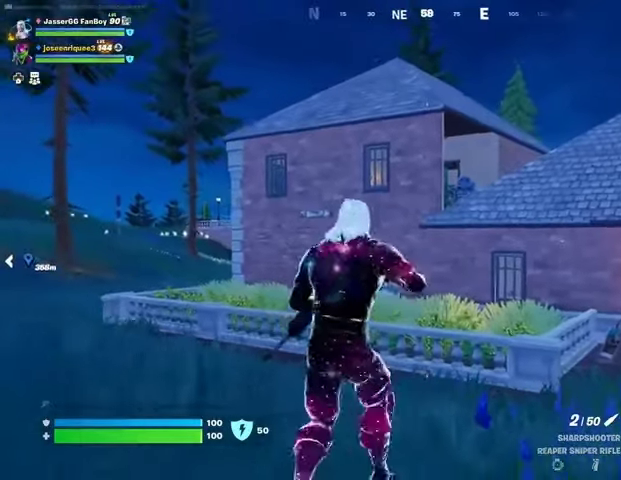
{"buttons": [], "left_stick": "down-left", "right_stick": "center", "events": [[467, "left_stick", "down-left"]]}
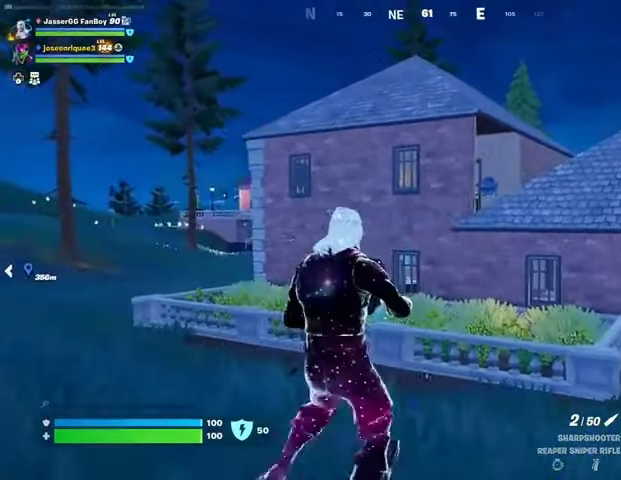
{"buttons": [], "left_stick": "right", "right_stick": "center", "events": [[200, "left_stick", "down"], [333, "left_stick", "down-right"], [433, "left_stick", "right"]]}
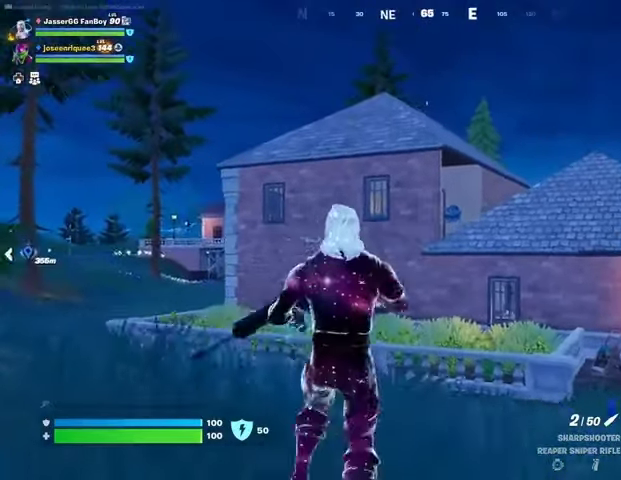
{"buttons": ["L2"], "left_stick": "up-right", "right_stick": "center", "events": [[267, "L2", "down"], [500, "left_stick", "up-right"]]}
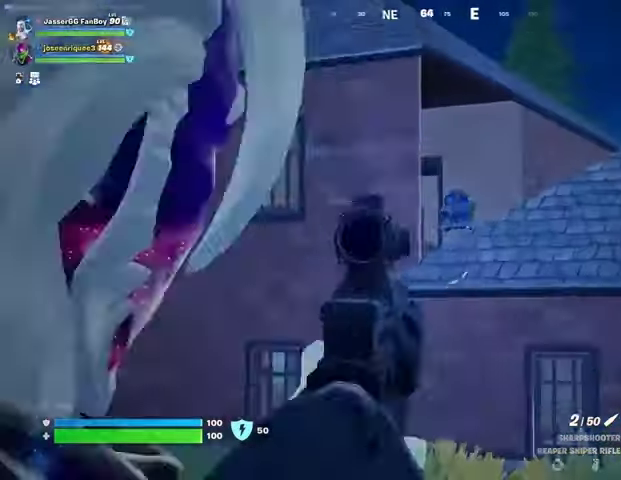
{"buttons": ["L2"], "left_stick": "down-right", "right_stick": "center", "events": [[67, "right_stick", "up"], [200, "left_stick", "left"], [233, "right_stick", "center"], [333, "left_stick", "down-left"], [500, "left_stick", "down-right"]]}
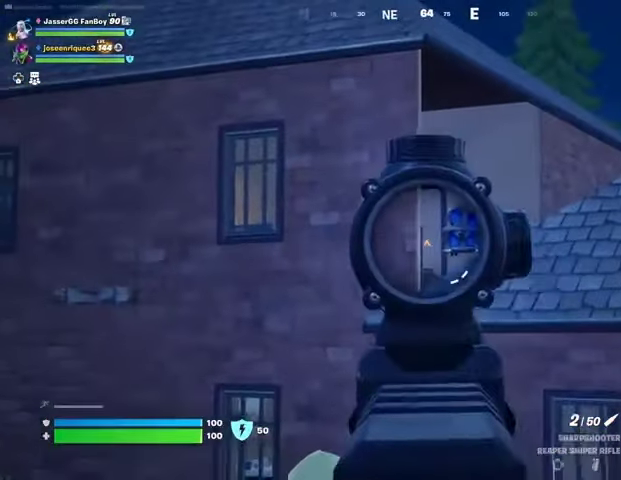
{"buttons": ["L2"], "left_stick": "center", "right_stick": "center", "events": [[100, "left_stick", "center"], [233, "left_stick", "right"], [367, "left_stick", "center"]]}
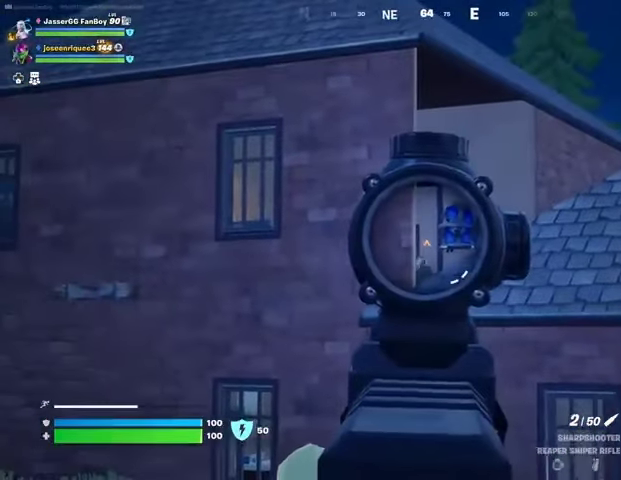
{"buttons": ["L2"], "left_stick": "up-left", "right_stick": "center", "events": [[133, "left_stick", "left"], [300, "left_stick", "center"], [500, "left_stick", "up-left"]]}
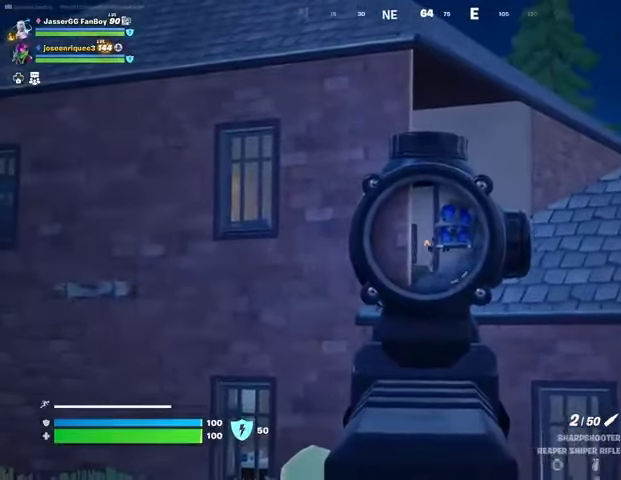
{"buttons": ["L2"], "left_stick": "center", "right_stick": "center", "events": [[133, "left_stick", "up-right"], [200, "left_stick", "center"]]}
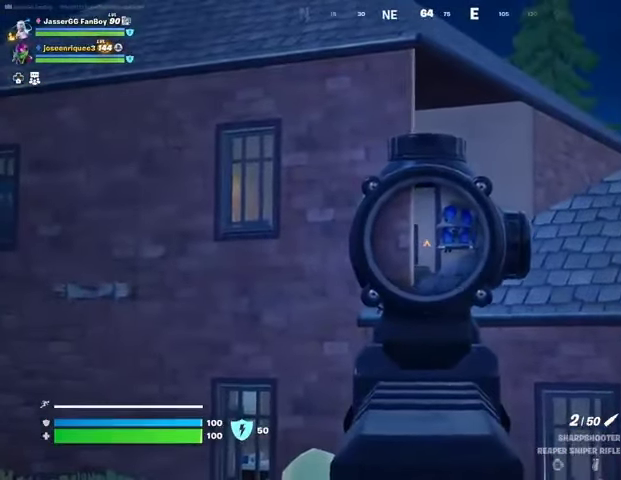
{"buttons": ["L2"], "left_stick": "down", "right_stick": "center", "events": [[167, "left_stick", "up-left"], [233, "left_stick", "left"], [333, "left_stick", "down-right"], [500, "left_stick", "down"]]}
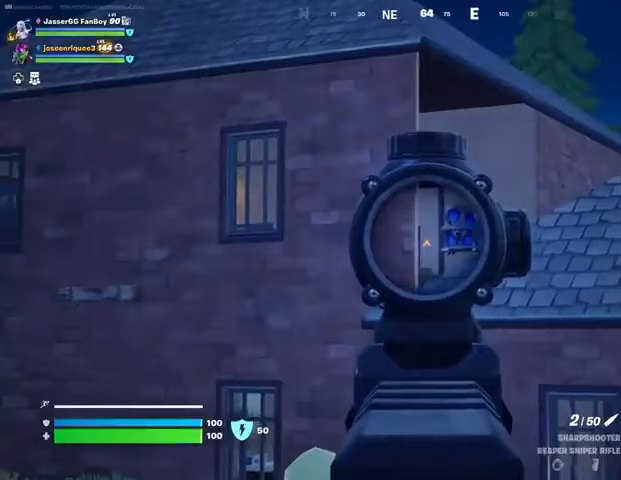
{"buttons": ["L2"], "left_stick": "down", "right_stick": "center", "events": []}
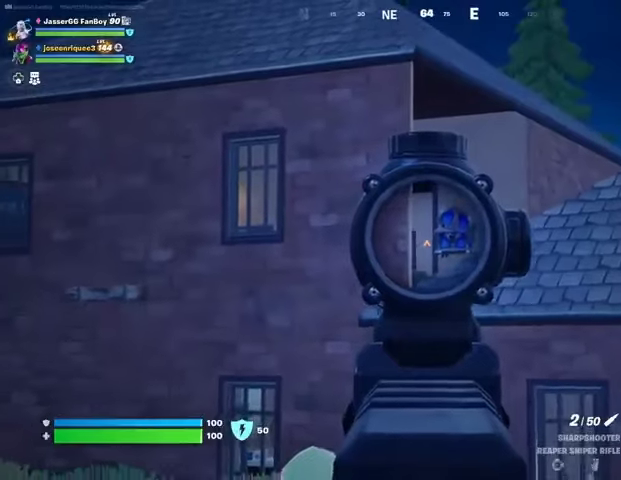
{"buttons": ["L2"], "left_stick": "down", "right_stick": "center", "events": []}
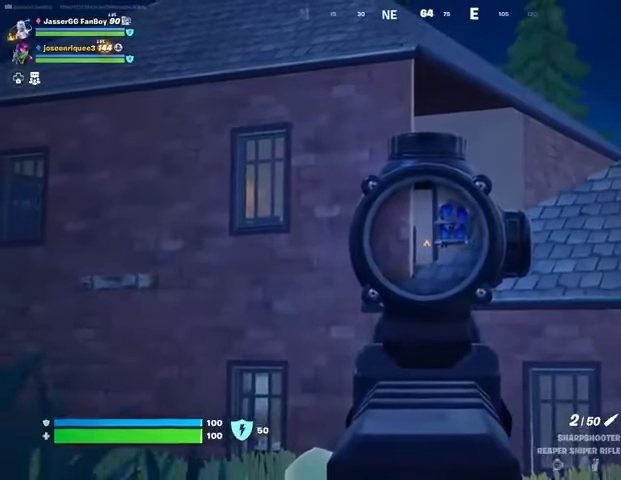
{"buttons": ["L2"], "left_stick": "down", "right_stick": "center", "events": [[133, "left_stick", "center"], [267, "left_stick", "down"]]}
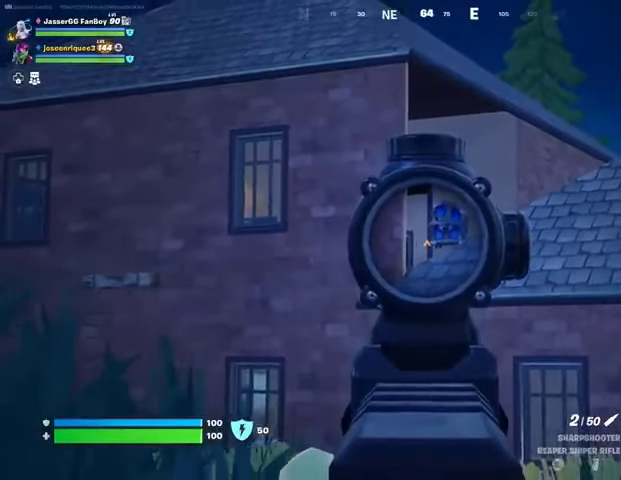
{"buttons": ["L2"], "left_stick": "down", "right_stick": "center", "events": []}
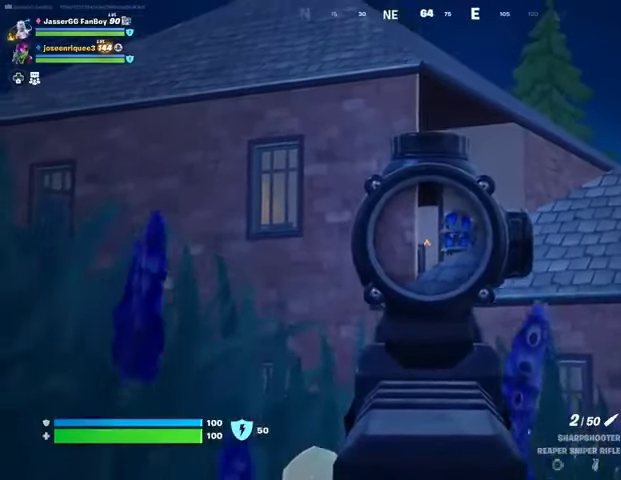
{"buttons": ["L2"], "left_stick": "up", "right_stick": "center", "events": [[367, "left_stick", "up"]]}
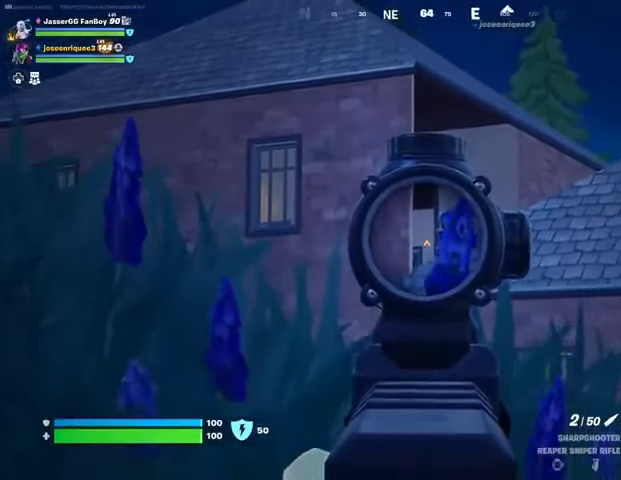
{"buttons": ["L2"], "left_stick": "down-right", "right_stick": "center", "events": [[67, "left_stick", "center"], [133, "left_stick", "down-left"], [300, "left_stick", "up-left"], [433, "left_stick", "down-right"]]}
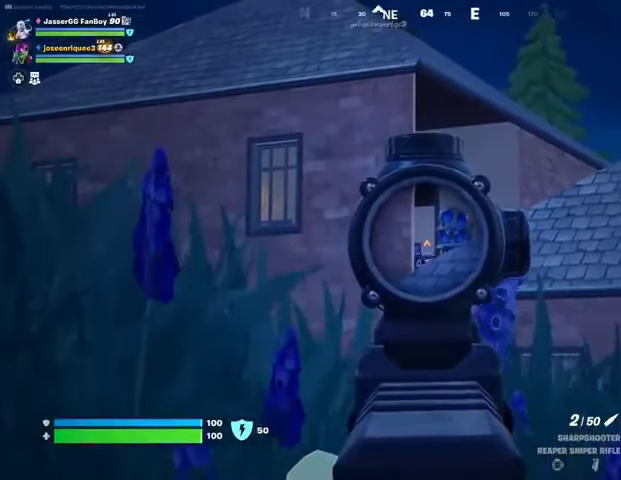
{"buttons": ["L2"], "left_stick": "center", "right_stick": "center", "events": [[100, "left_stick", "center"], [167, "left_stick", "up"], [300, "left_stick", "center"]]}
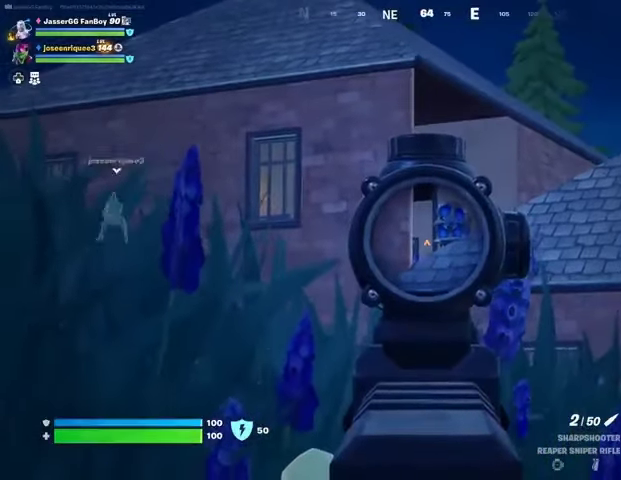
{"buttons": ["L2"], "left_stick": "center", "right_stick": "center", "events": []}
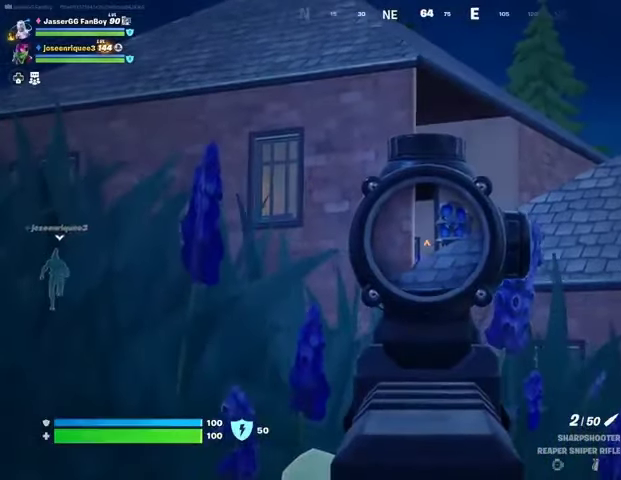
{"buttons": ["L2"], "left_stick": "up", "right_stick": "center", "events": [[433, "left_stick", "up"]]}
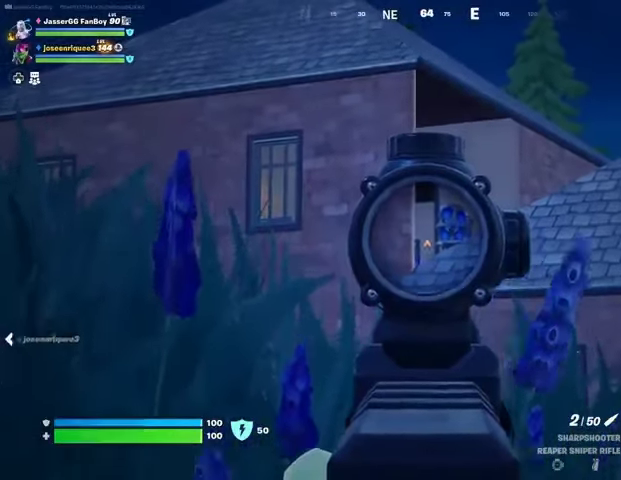
{"buttons": ["L2"], "left_stick": "center", "right_stick": "center", "events": [[133, "left_stick", "center"]]}